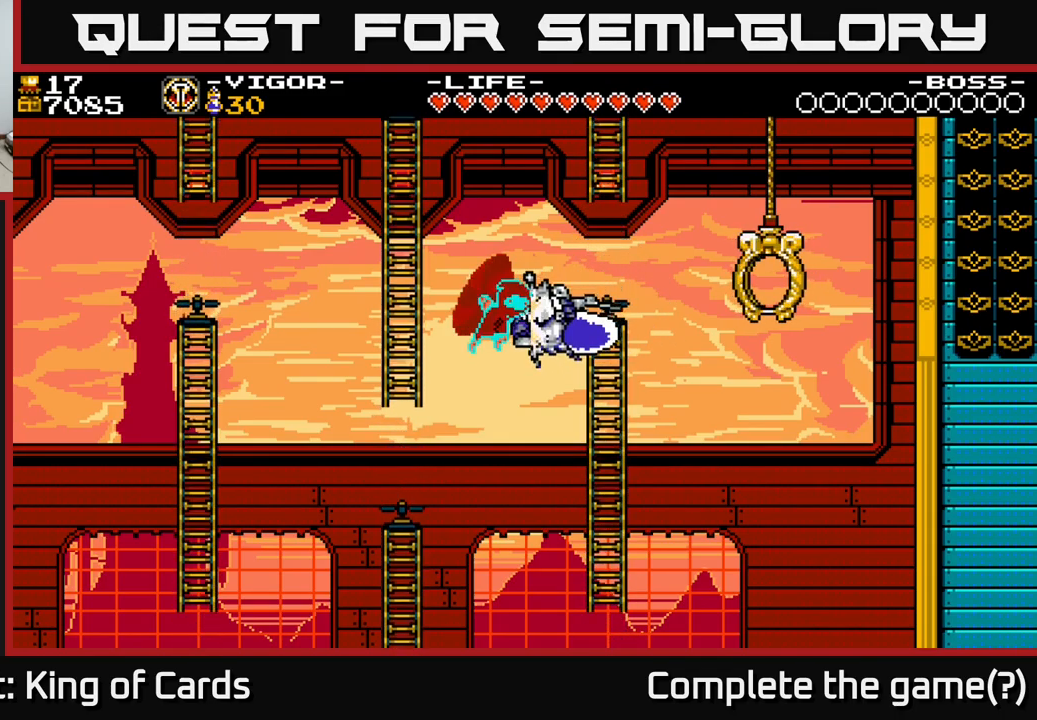
Gameplay with a controller (Xbox layout); each line is a JSON object with the inputs held at the frame after it. "events" lists button and stick changes between this image and that frame as [ms after this image, input, new state], when the widget could be followed in between. Not read: left_stick.
{"buttons": ["A", "DPAD_RIGHT"], "right_stick": "center", "events": [[17, "DPAD_LEFT", "up"], [50, "X", "up"], [250, "DPAD_LEFT", "down"], [267, "DPAD_UP", "up"], [367, "A", "down"], [434, "DPAD_LEFT", "up"], [484, "DPAD_RIGHT", "down"]]}
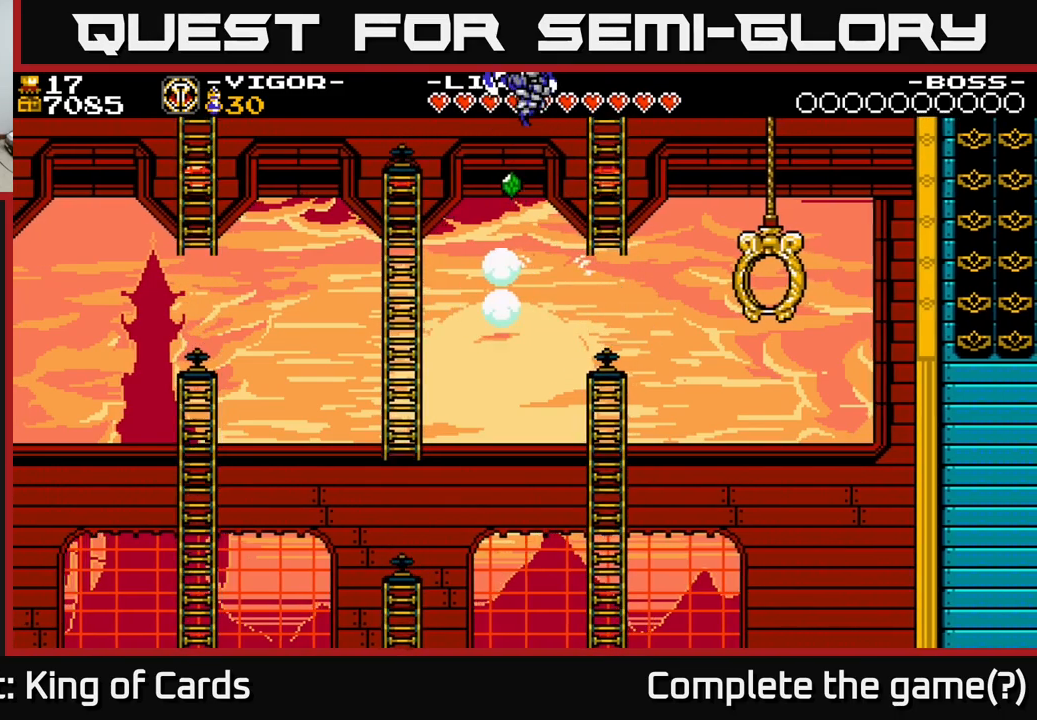
{"buttons": ["A", "X", "DPAD_RIGHT"], "right_stick": "center", "events": [[384, "X", "down"]]}
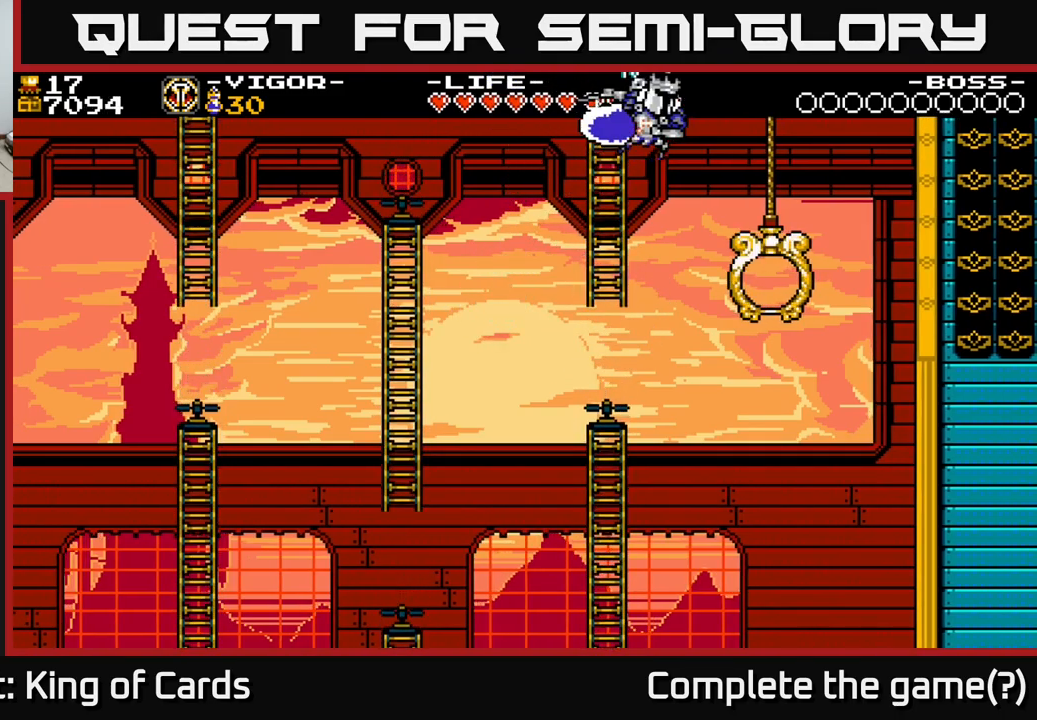
{"buttons": ["A", "X", "DPAD_RIGHT"], "right_stick": "center", "events": []}
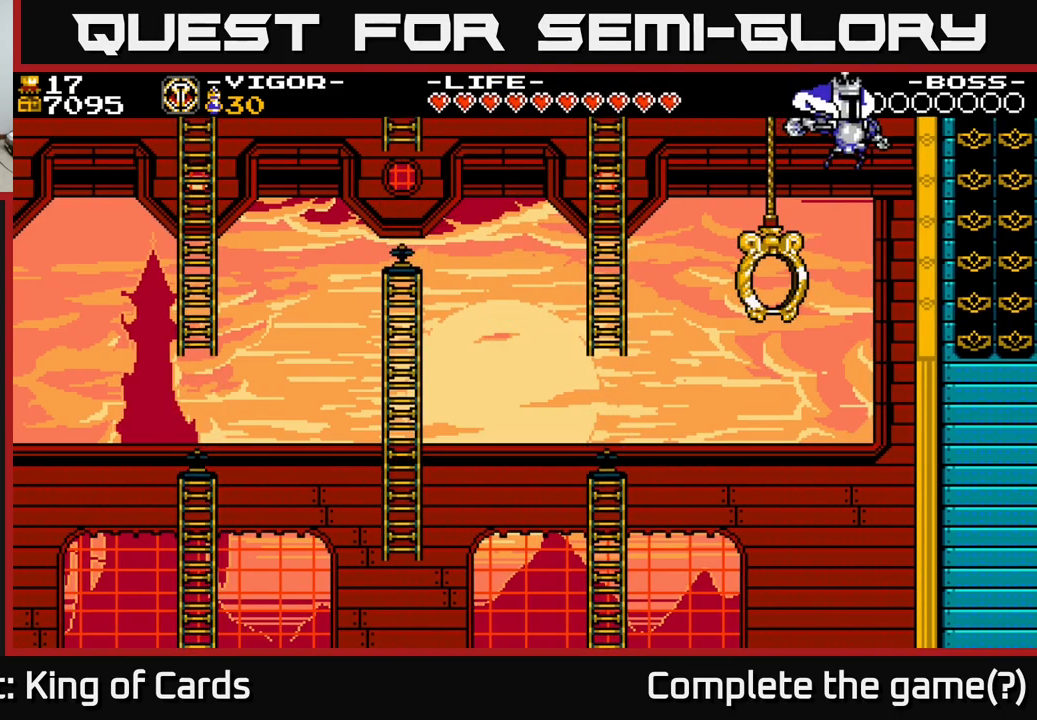
{"buttons": ["DPAD_RIGHT"], "right_stick": "center", "events": [[350, "X", "up"], [484, "A", "up"]]}
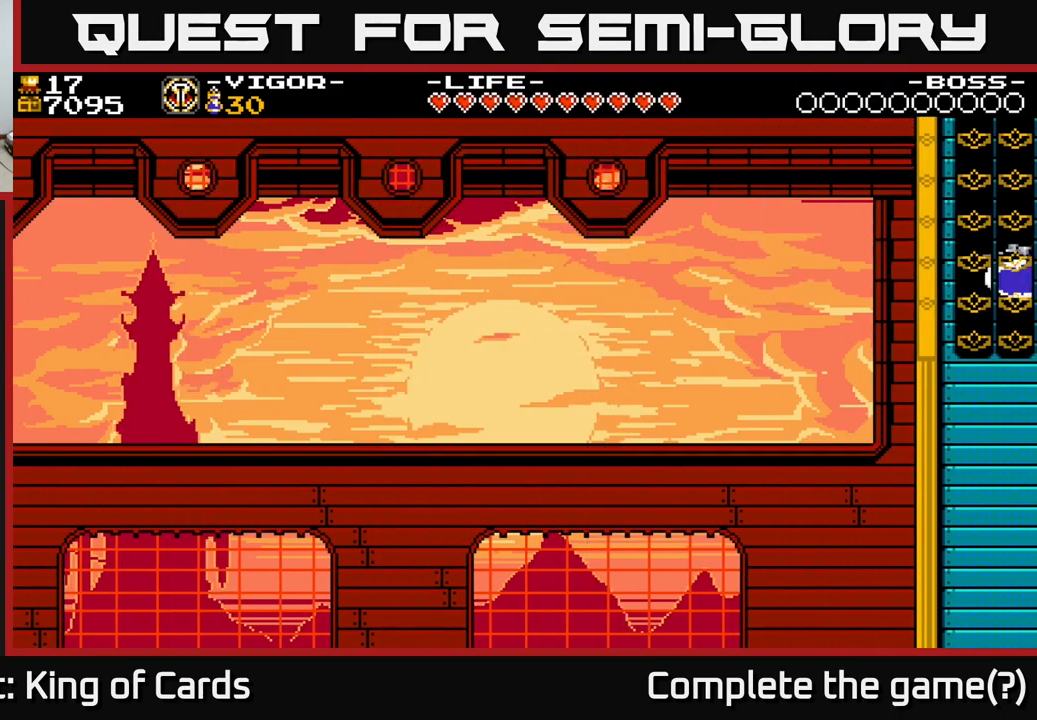
{"buttons": [], "right_stick": "center", "events": [[334, "DPAD_RIGHT", "up"]]}
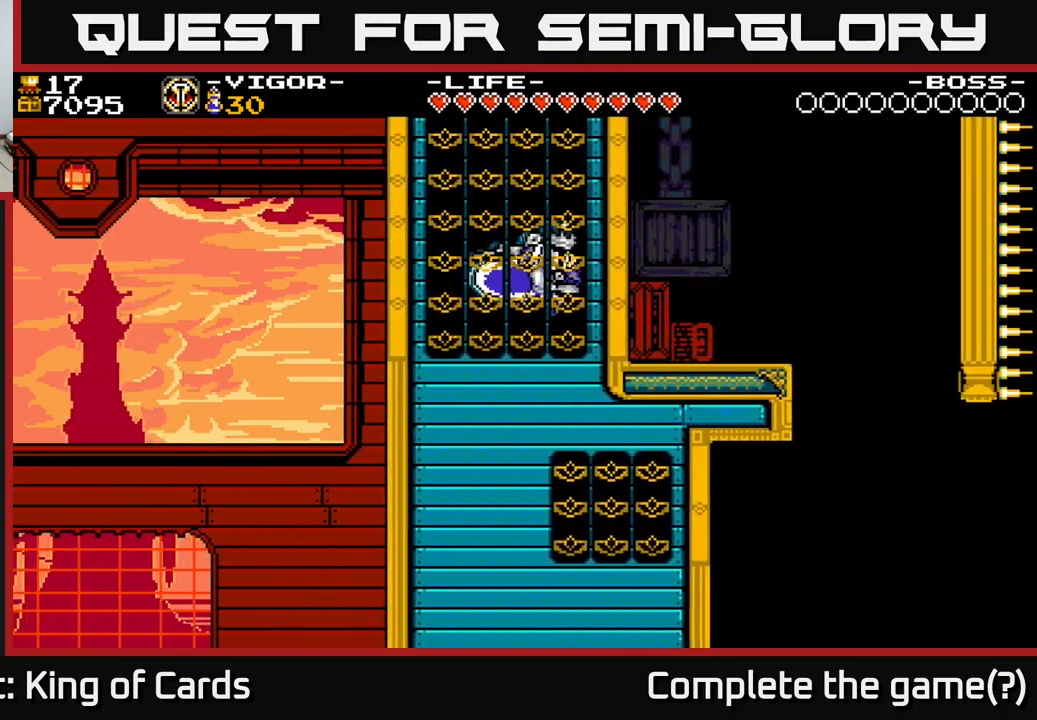
{"buttons": ["DPAD_RIGHT"], "right_stick": "center", "events": [[467, "DPAD_RIGHT", "down"]]}
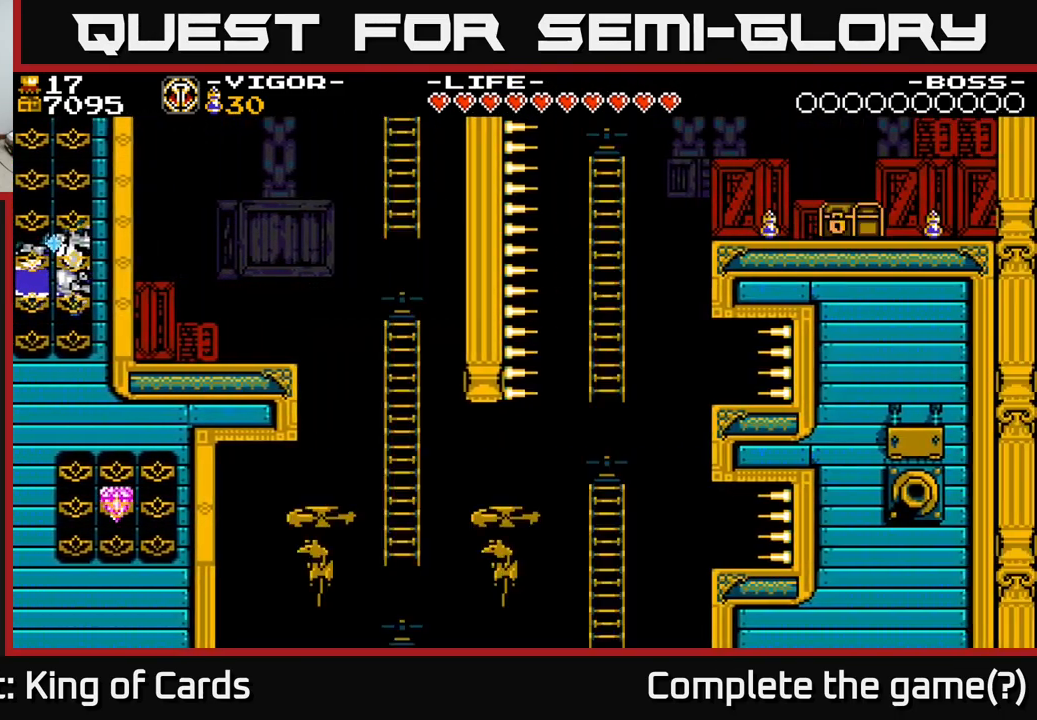
{"buttons": [], "right_stick": "center", "events": [[434, "DPAD_RIGHT", "up"]]}
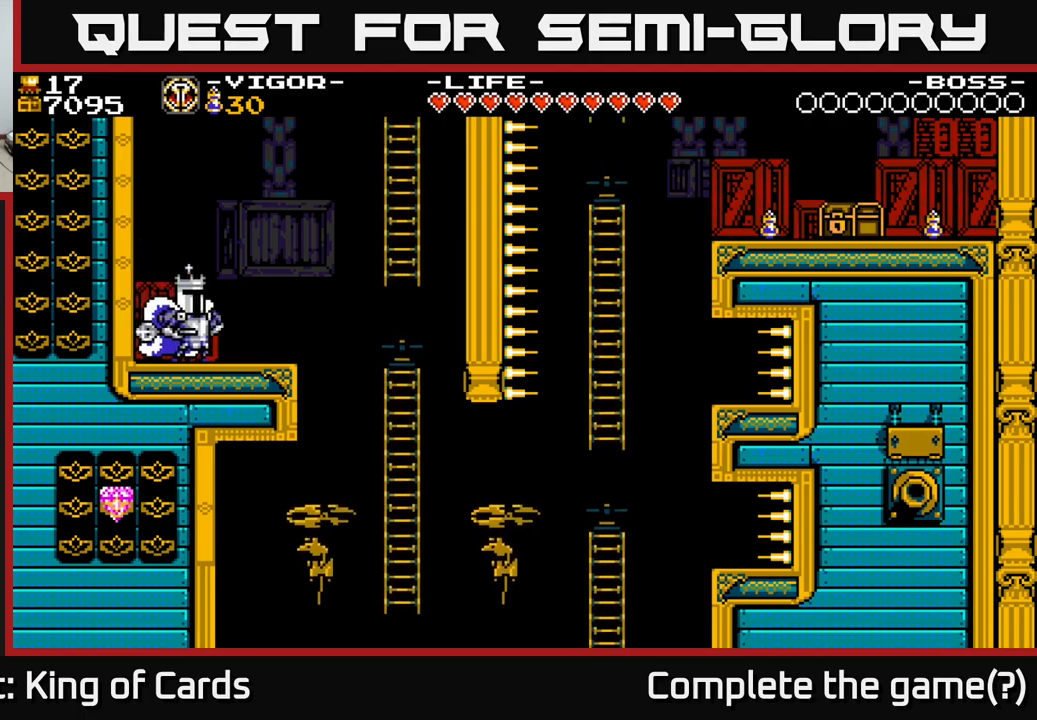
{"buttons": ["A", "DPAD_LEFT"], "right_stick": "center", "events": [[433, "DPAD_LEFT", "down"], [467, "A", "down"]]}
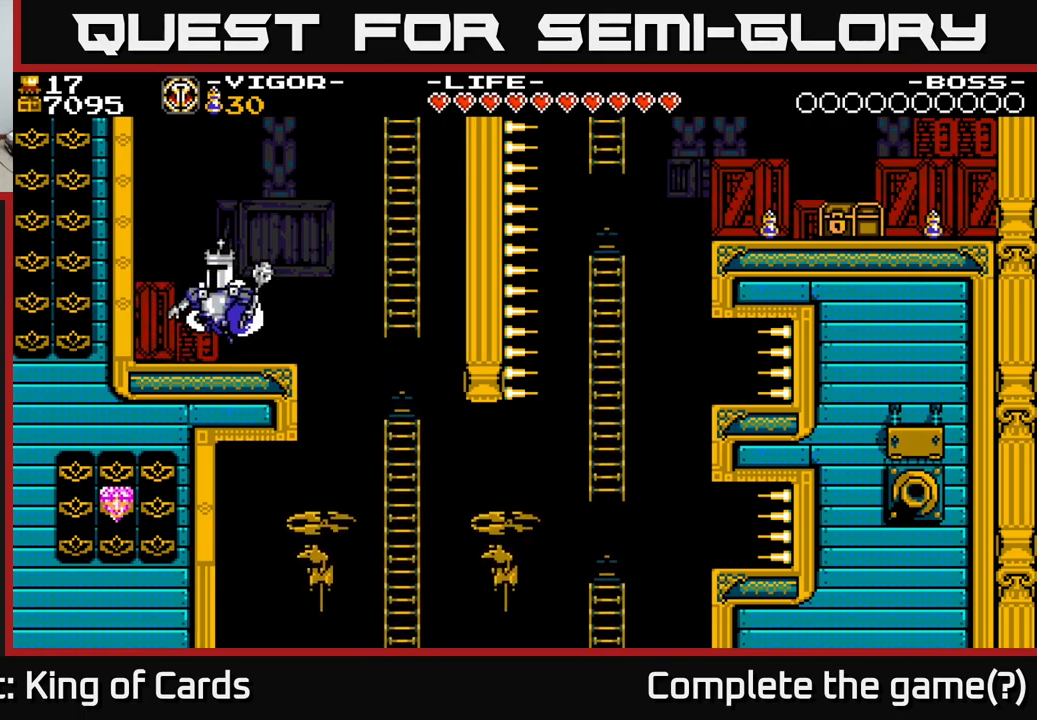
{"buttons": [], "right_stick": "center", "events": [[33, "A", "up"], [133, "DPAD_LEFT", "up"]]}
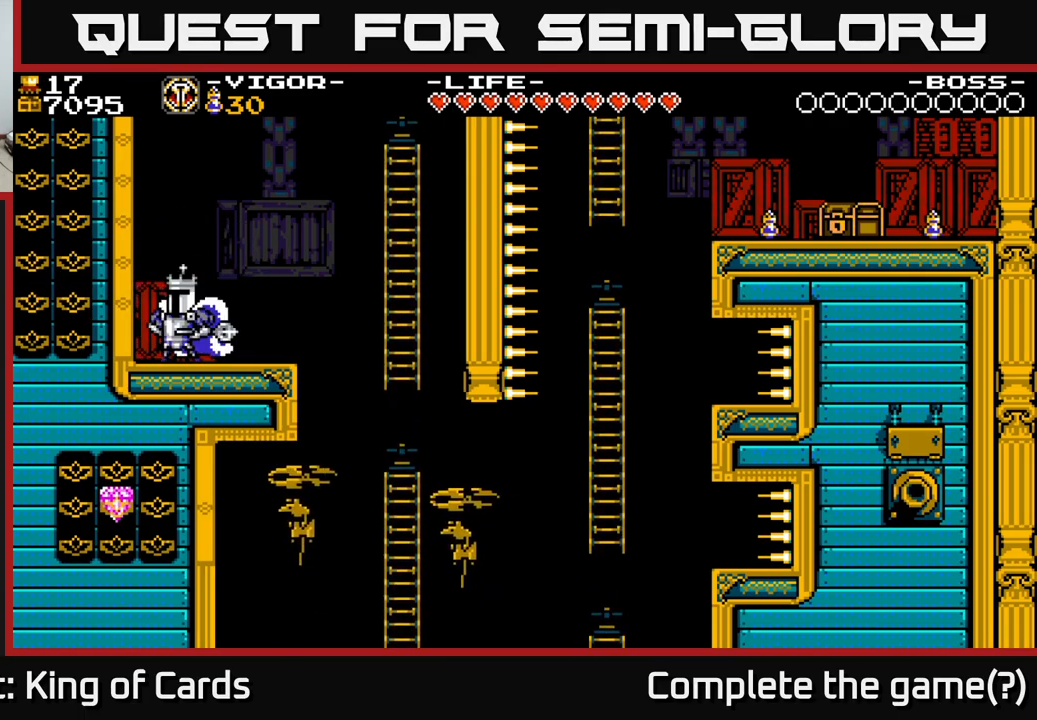
{"buttons": ["DPAD_RIGHT"], "right_stick": "center", "events": [[67, "DPAD_RIGHT", "down"]]}
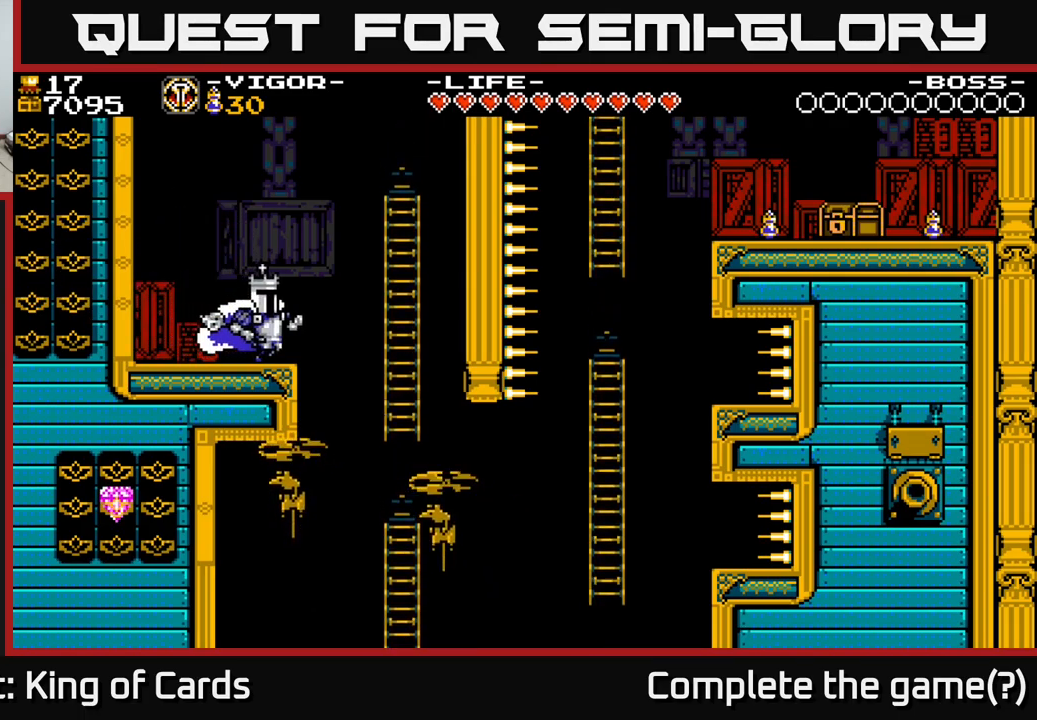
{"buttons": ["DPAD_UP", "DPAD_RIGHT"], "right_stick": "center", "events": [[117, "A", "down"], [233, "A", "up"], [483, "DPAD_UP", "down"]]}
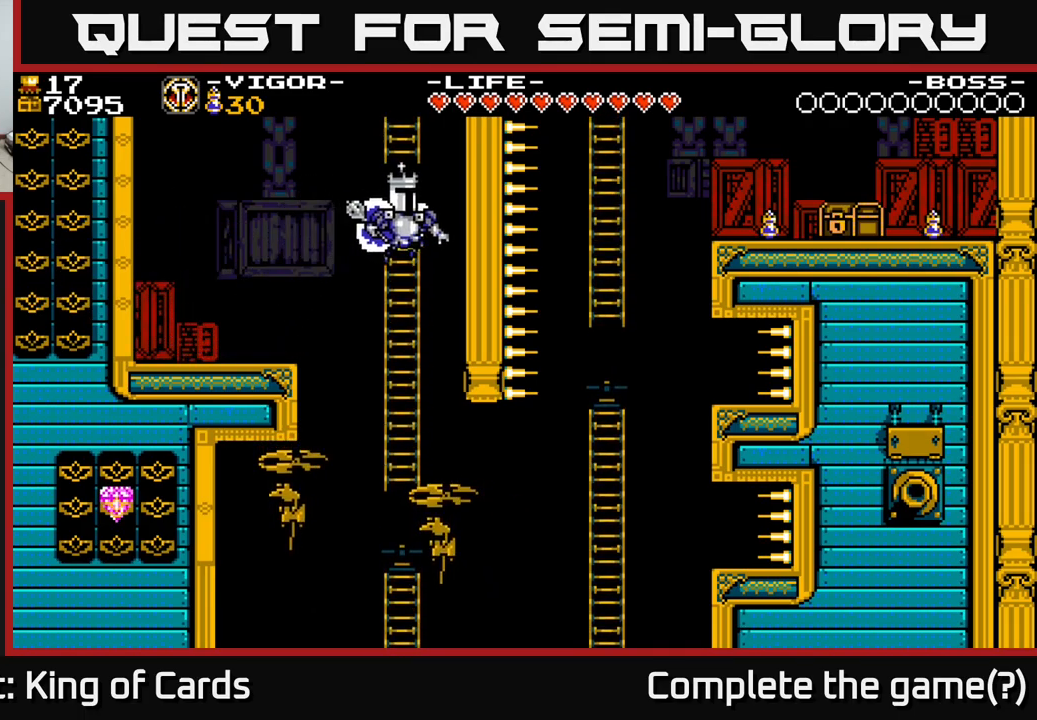
{"buttons": ["DPAD_LEFT"], "right_stick": "center", "events": [[17, "DPAD_RIGHT", "up"], [417, "DPAD_LEFT", "down"], [467, "DPAD_UP", "up"]]}
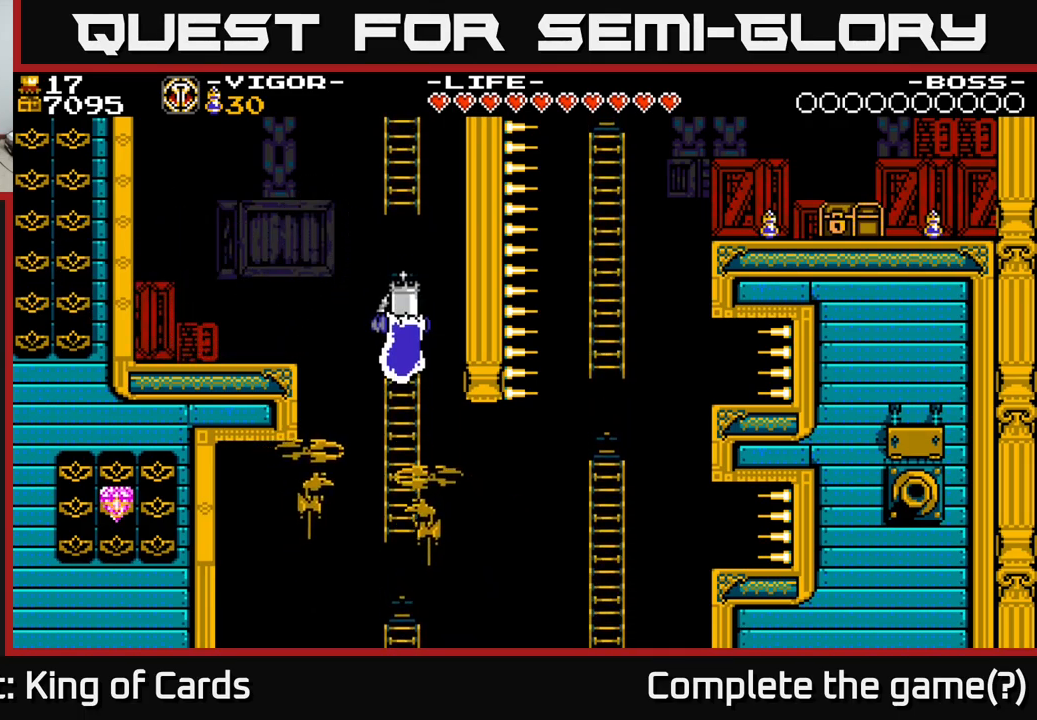
{"buttons": [], "right_stick": "center", "events": [[17, "X", "down"], [183, "X", "up"], [450, "DPAD_LEFT", "up"]]}
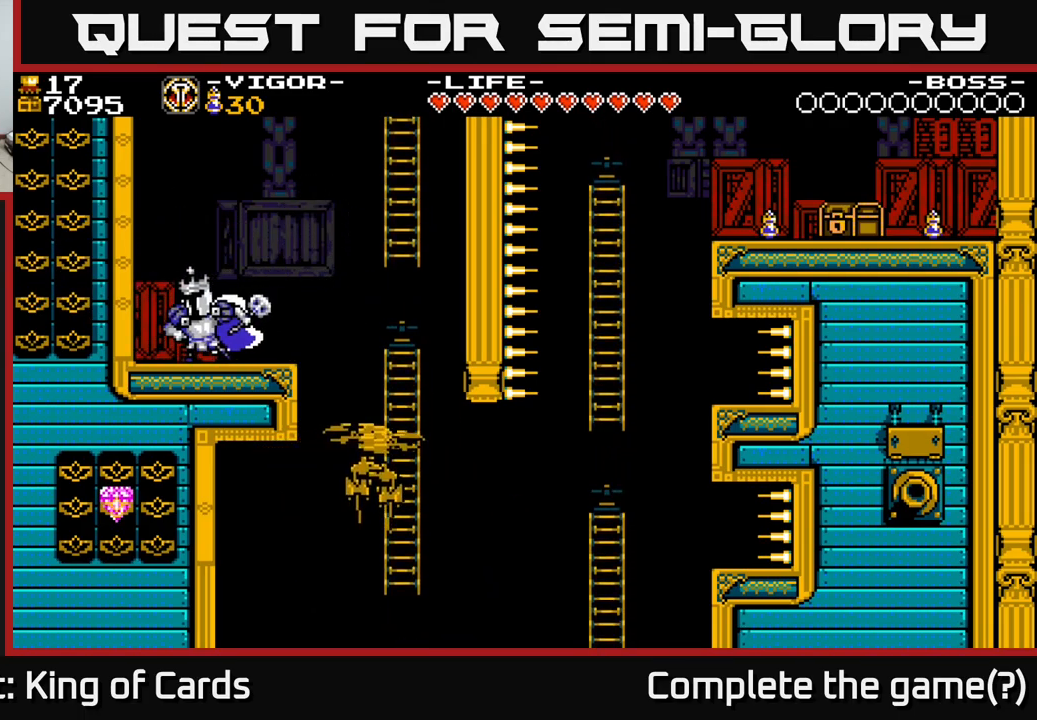
{"buttons": [], "right_stick": "center", "events": [[167, "DPAD_RIGHT", "down"], [267, "DPAD_RIGHT", "up"]]}
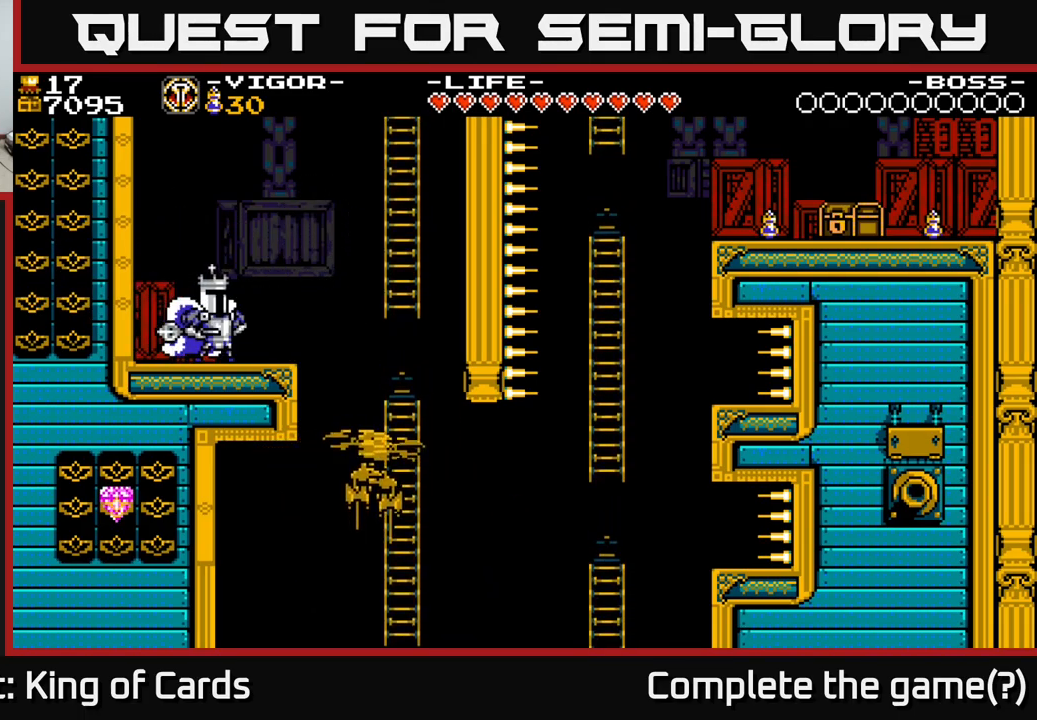
{"buttons": [], "right_stick": "center", "events": []}
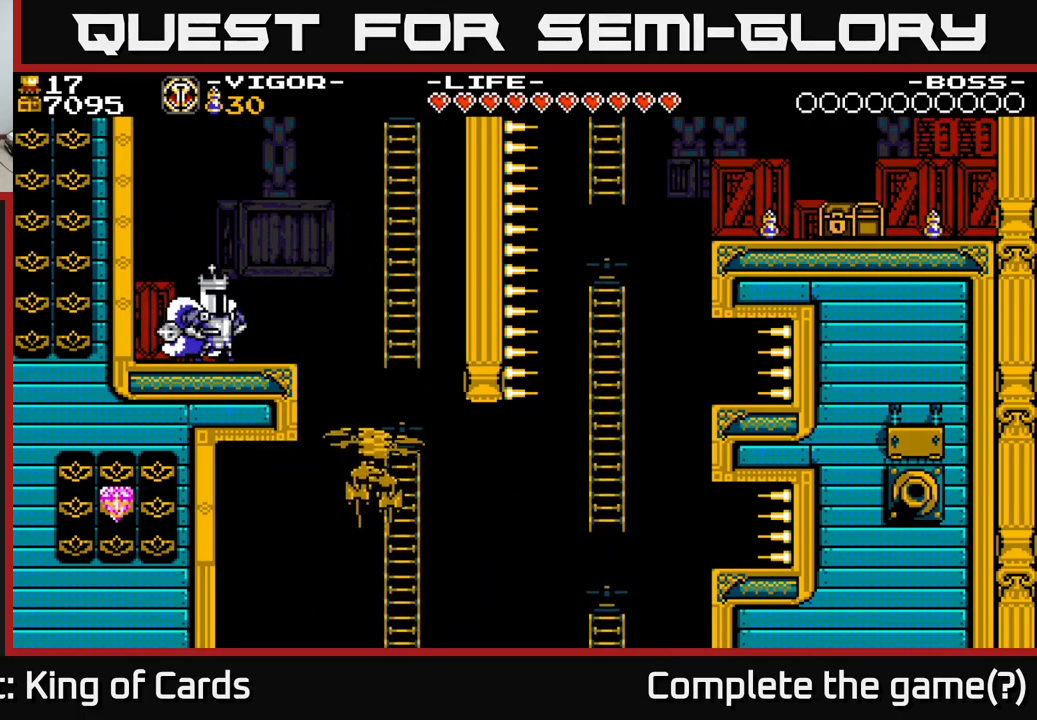
{"buttons": [], "right_stick": "center", "events": []}
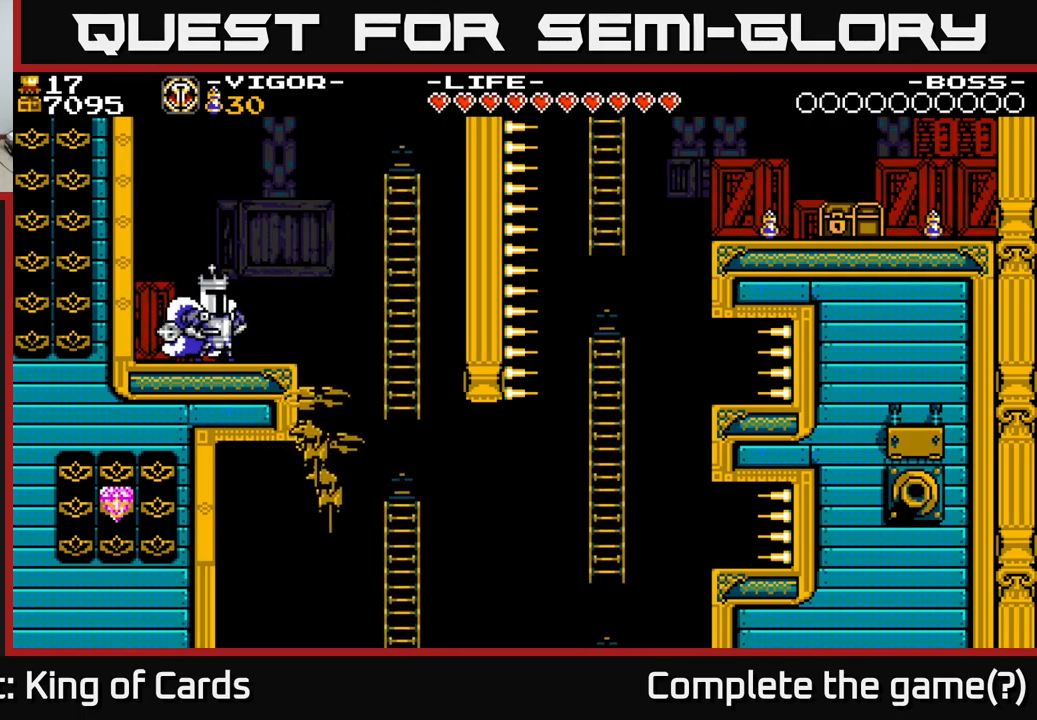
{"buttons": ["DPAD_LEFT"], "right_stick": "center", "events": [[449, "DPAD_LEFT", "down"]]}
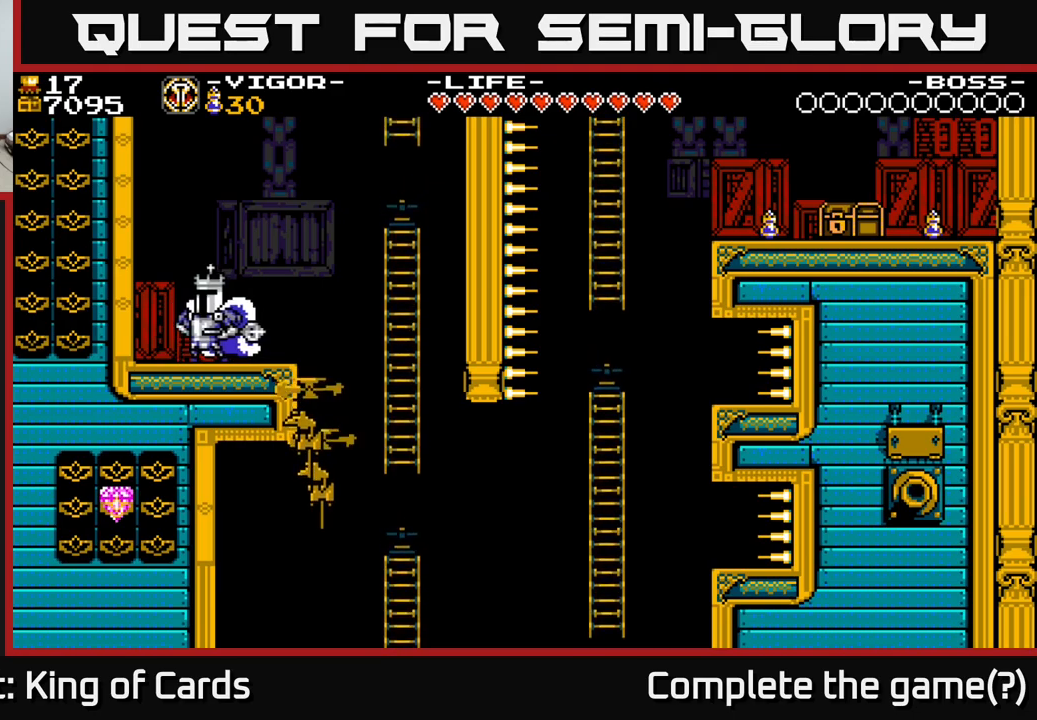
{"buttons": [], "right_stick": "center", "events": [[233, "DPAD_LEFT", "up"], [267, "DPAD_RIGHT", "down"], [367, "DPAD_RIGHT", "up"]]}
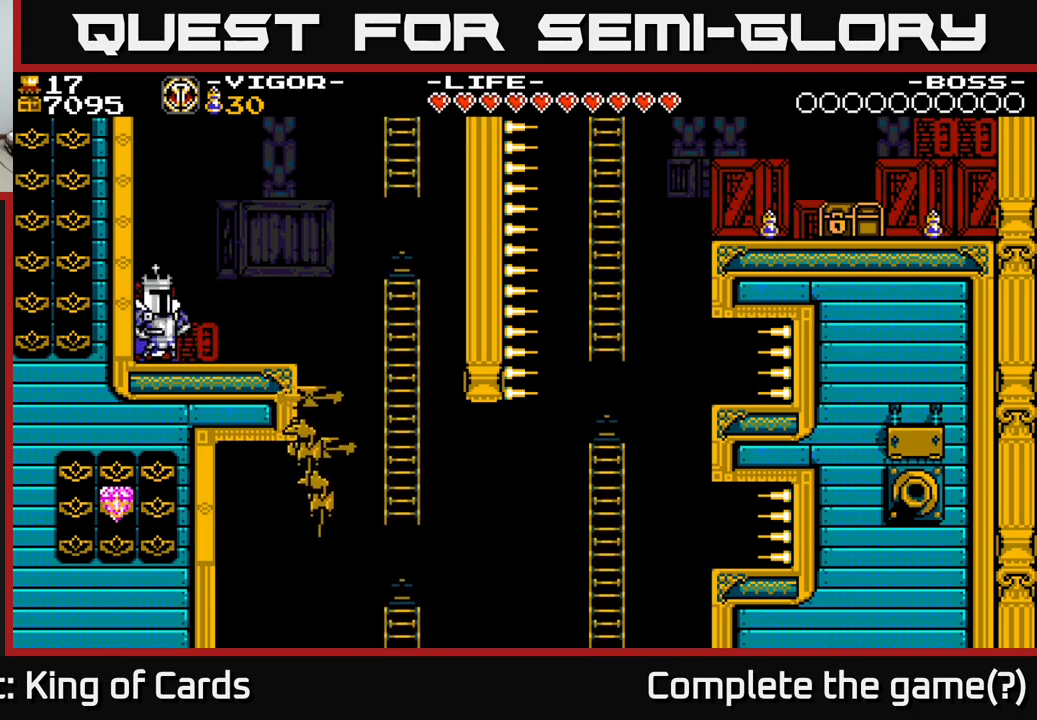
{"buttons": [], "right_stick": "center", "events": []}
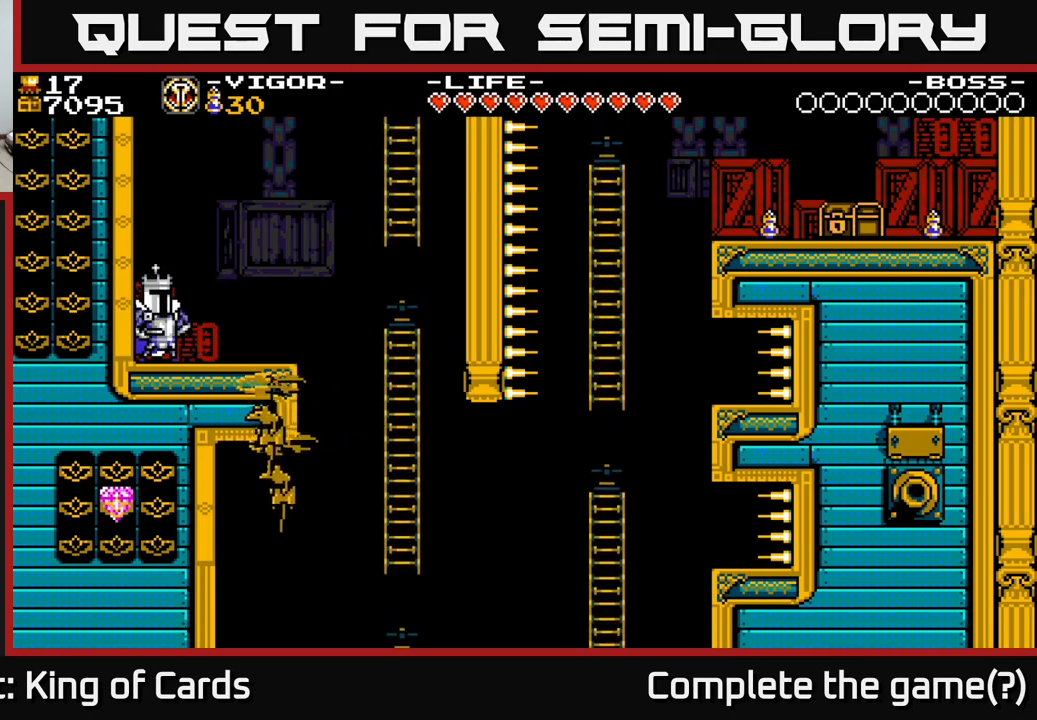
{"buttons": ["DPAD_RIGHT"], "right_stick": "center", "events": [[500, "DPAD_RIGHT", "down"]]}
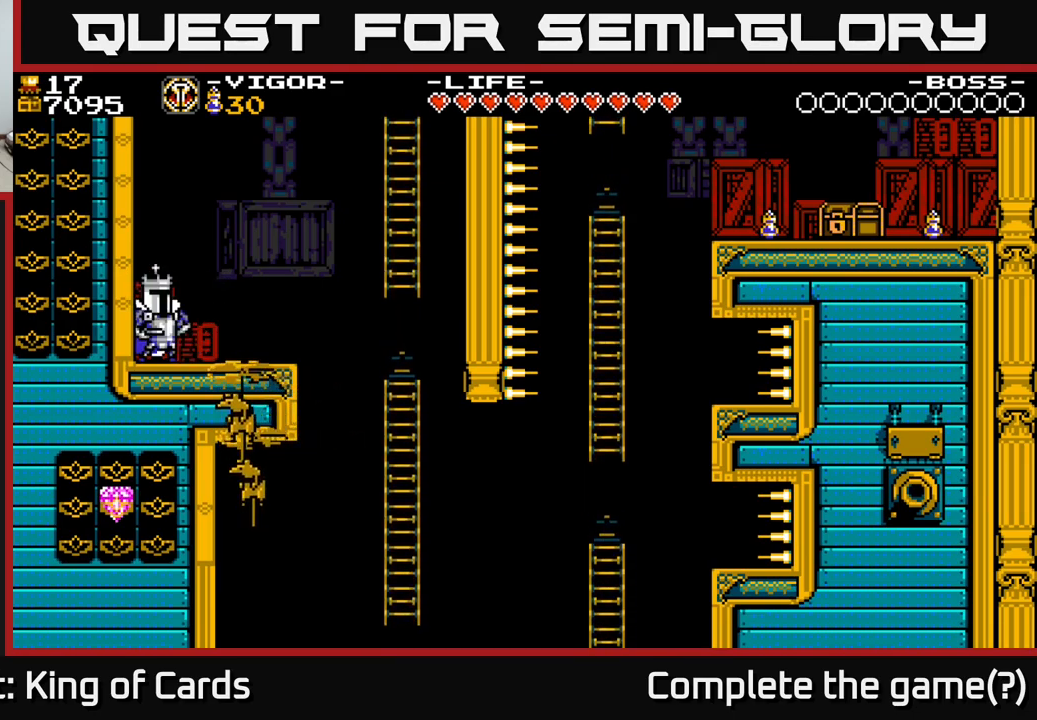
{"buttons": ["DPAD_LEFT"], "right_stick": "center", "events": [[67, "A", "down"], [217, "DPAD_RIGHT", "up"], [250, "DPAD_LEFT", "down"], [350, "A", "up"]]}
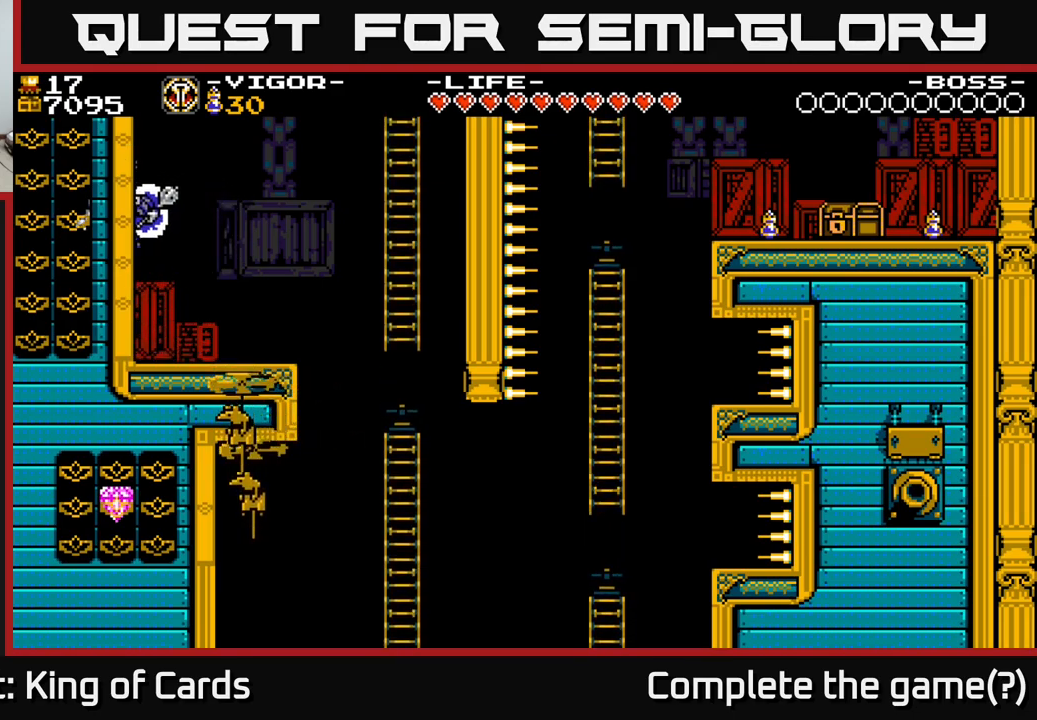
{"buttons": ["A"], "right_stick": "center", "events": [[17, "DPAD_LEFT", "up"], [333, "A", "down"]]}
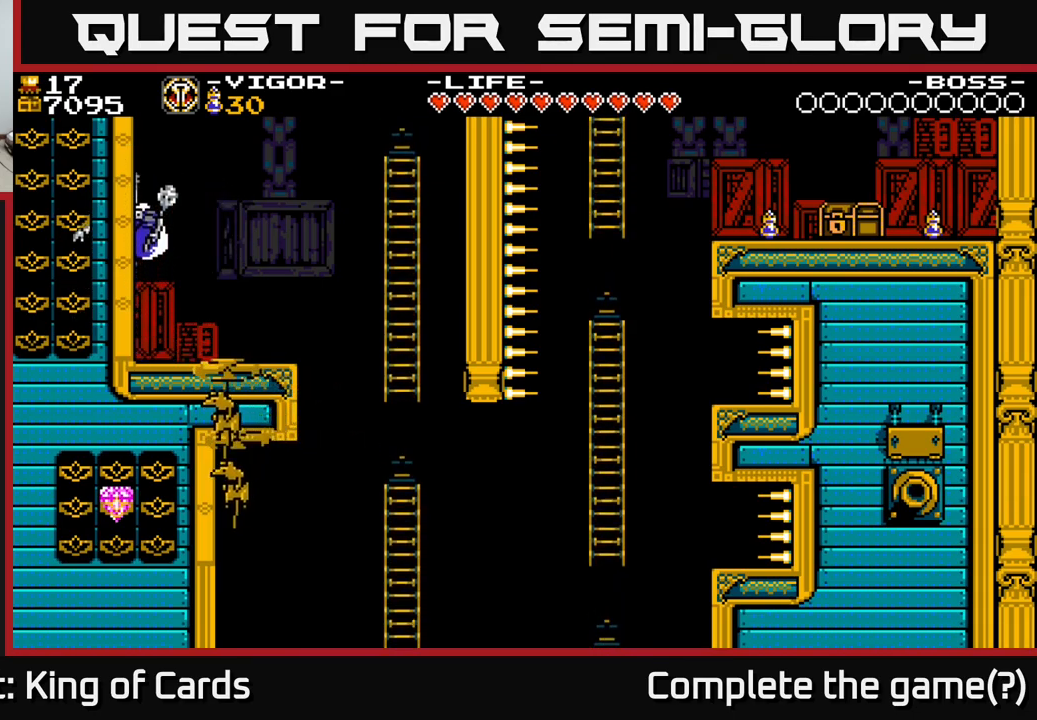
{"buttons": ["DPAD_RIGHT"], "right_stick": "center", "events": [[200, "DPAD_RIGHT", "down"], [467, "A", "up"]]}
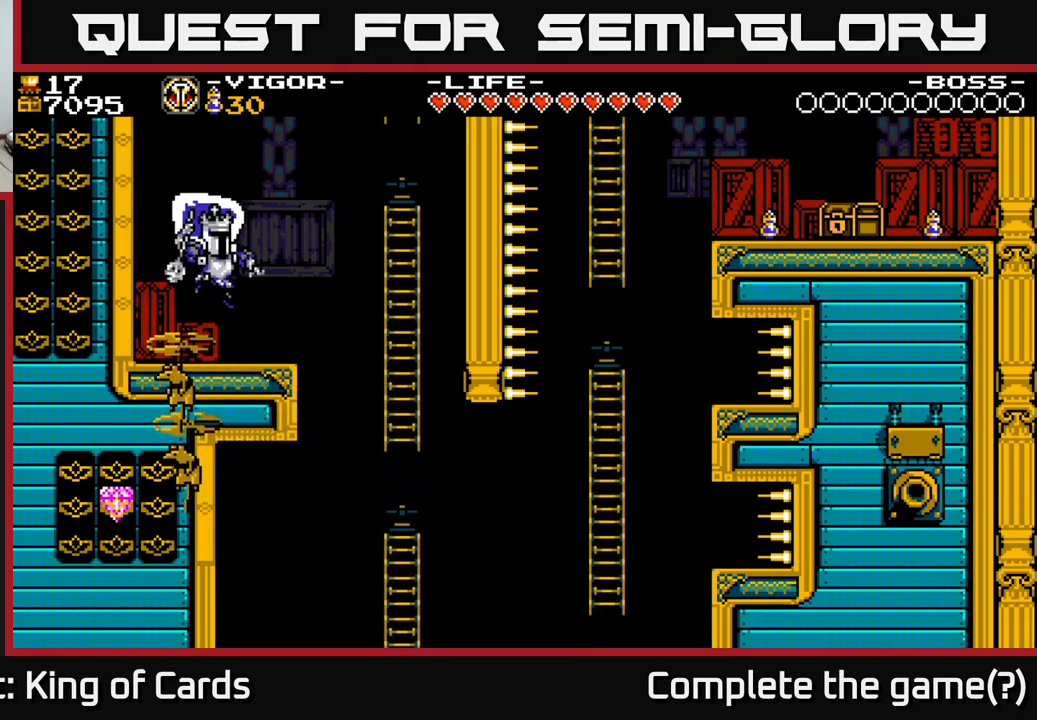
{"buttons": ["X", "DPAD_LEFT"], "right_stick": "center", "events": [[217, "DPAD_RIGHT", "up"], [300, "DPAD_LEFT", "down"], [350, "X", "down"]]}